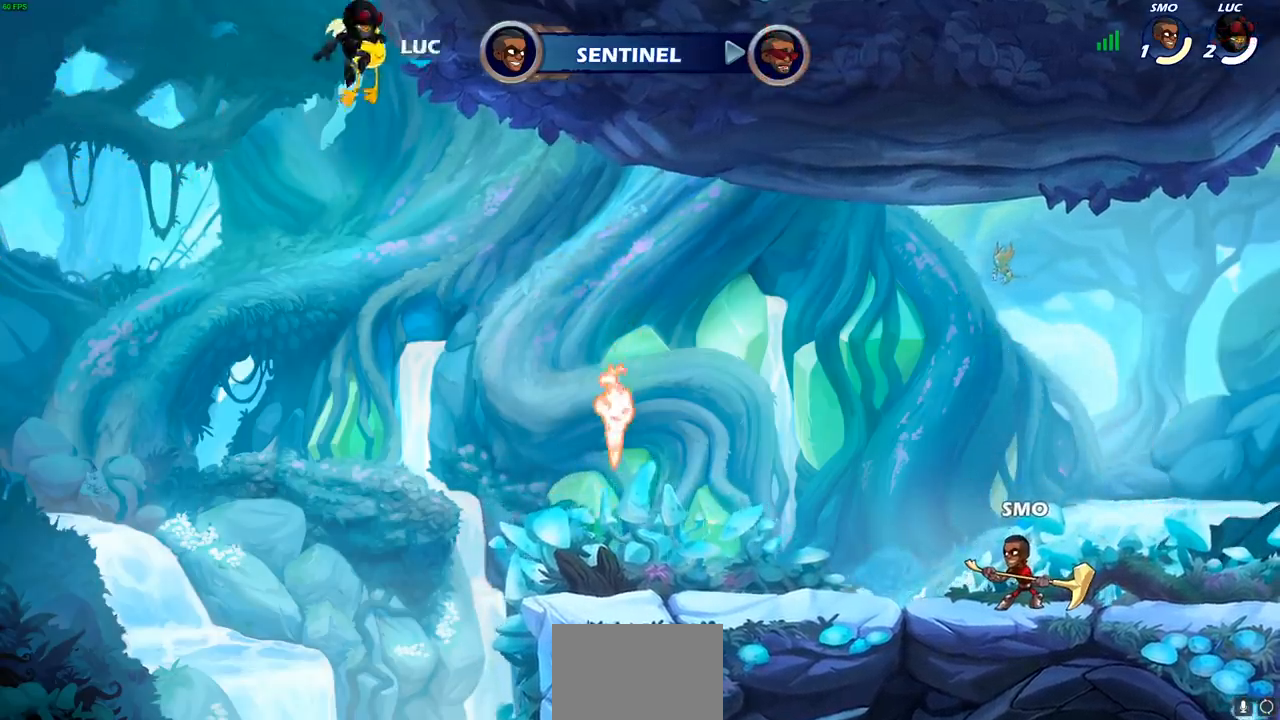
Gameplay with a controller (PlayStation layout); each line is a JSON object with the inputs held at the frame after it. "events" lists button and stick changes between this image and that frame as [ms after this image, input, new state], when the widget could be followed in between.
{"buttons": [], "left_stick": "center", "right_stick": "center", "events": []}
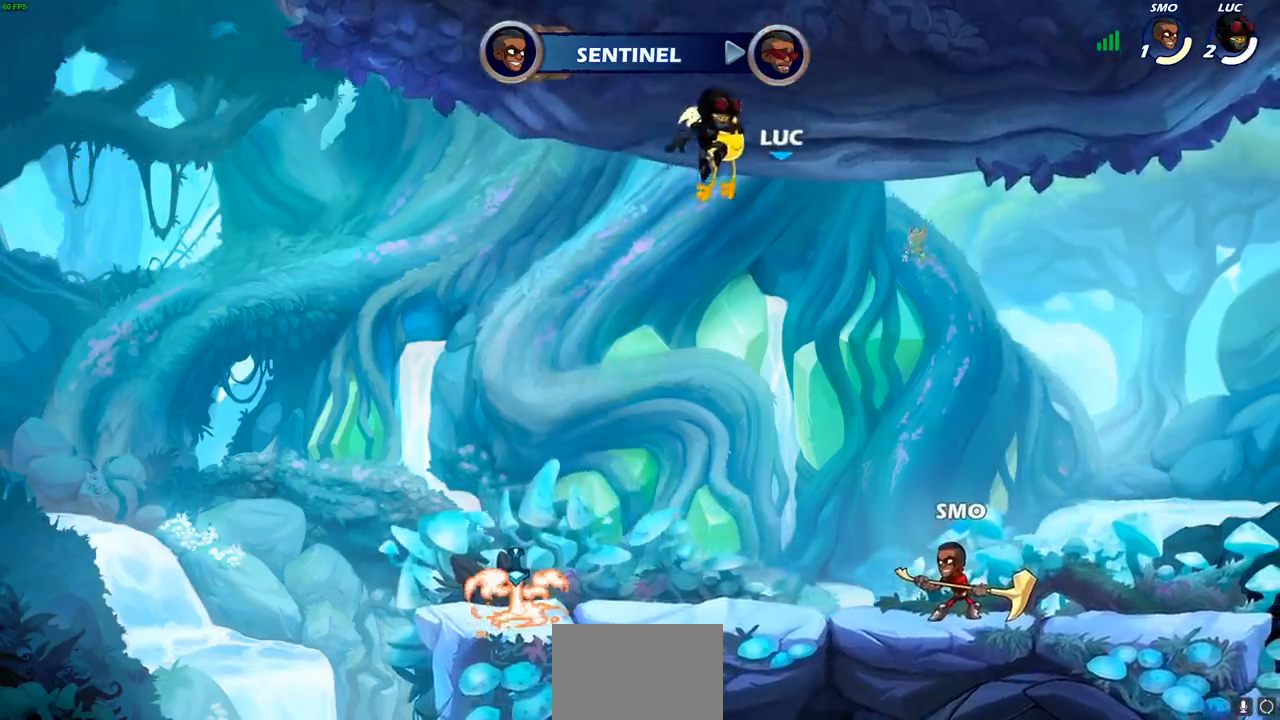
{"buttons": ["SELECT"], "left_stick": "center", "right_stick": "center", "events": [[500, "SELECT", "down"]]}
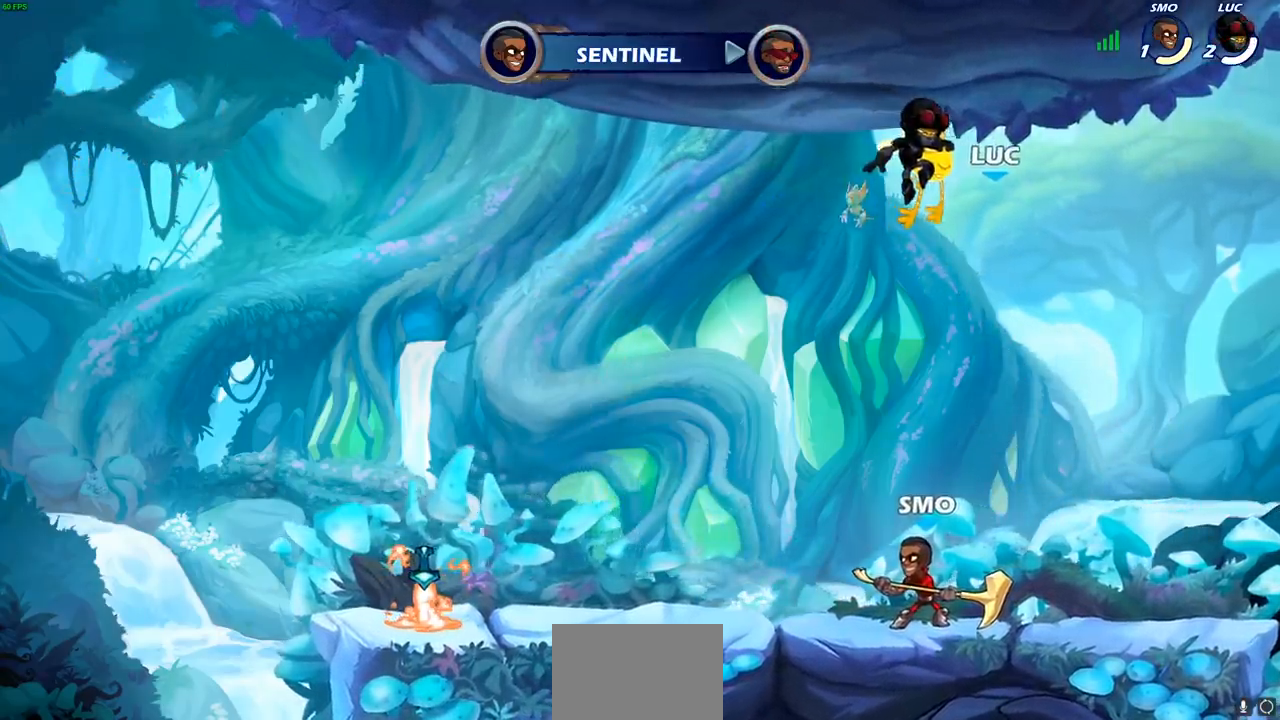
{"buttons": ["SELECT"], "left_stick": "center", "right_stick": "center", "events": []}
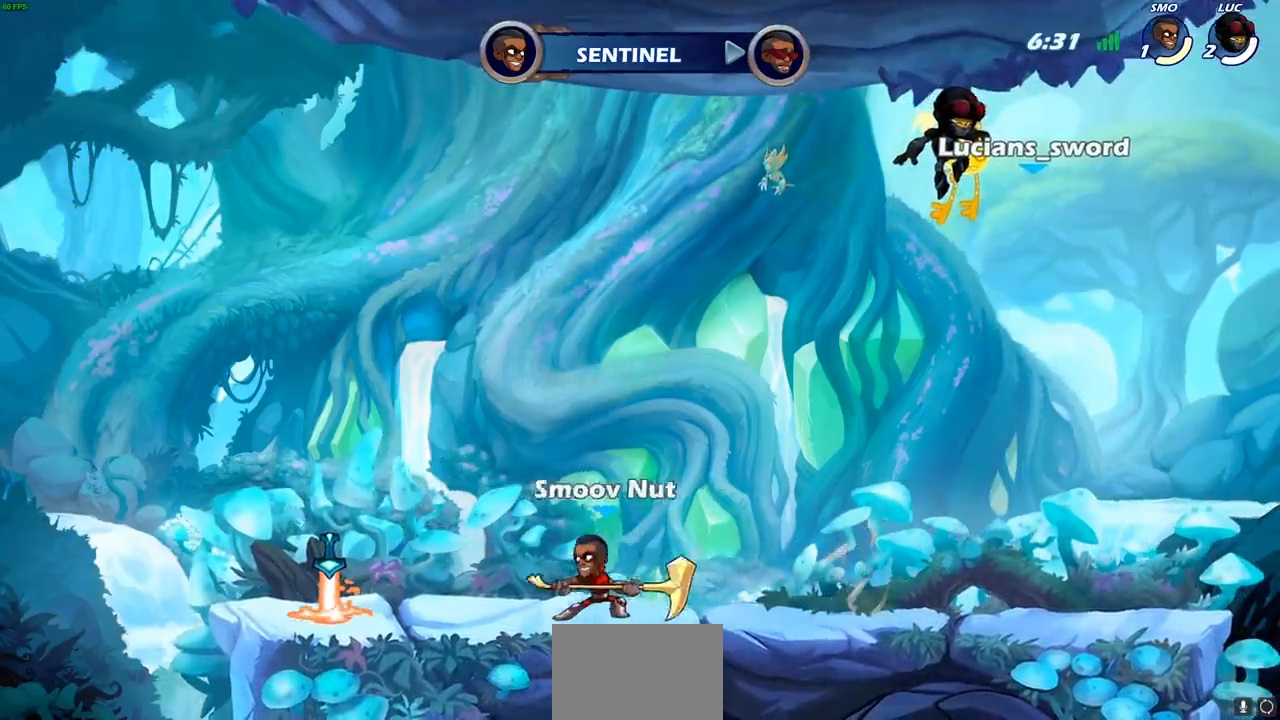
{"buttons": [], "left_stick": "center", "right_stick": "center", "events": [[83, "SELECT", "up"]]}
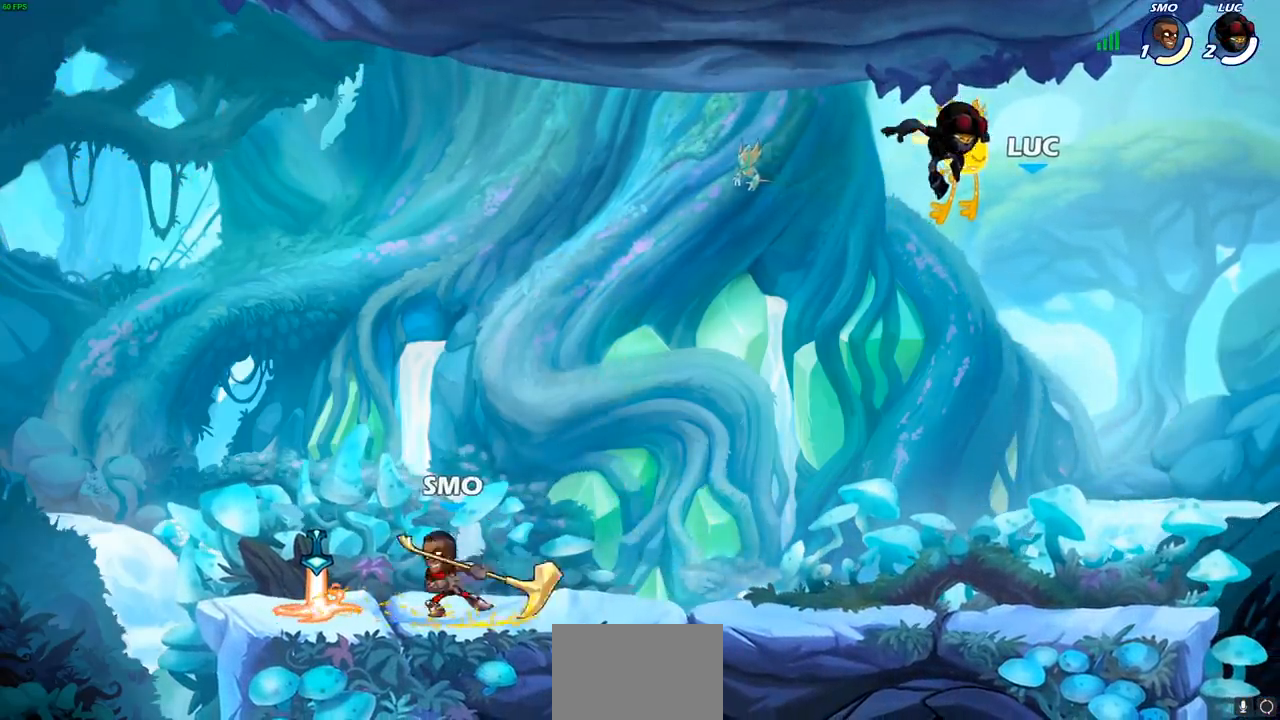
{"buttons": [], "left_stick": "center", "right_stick": "center", "events": []}
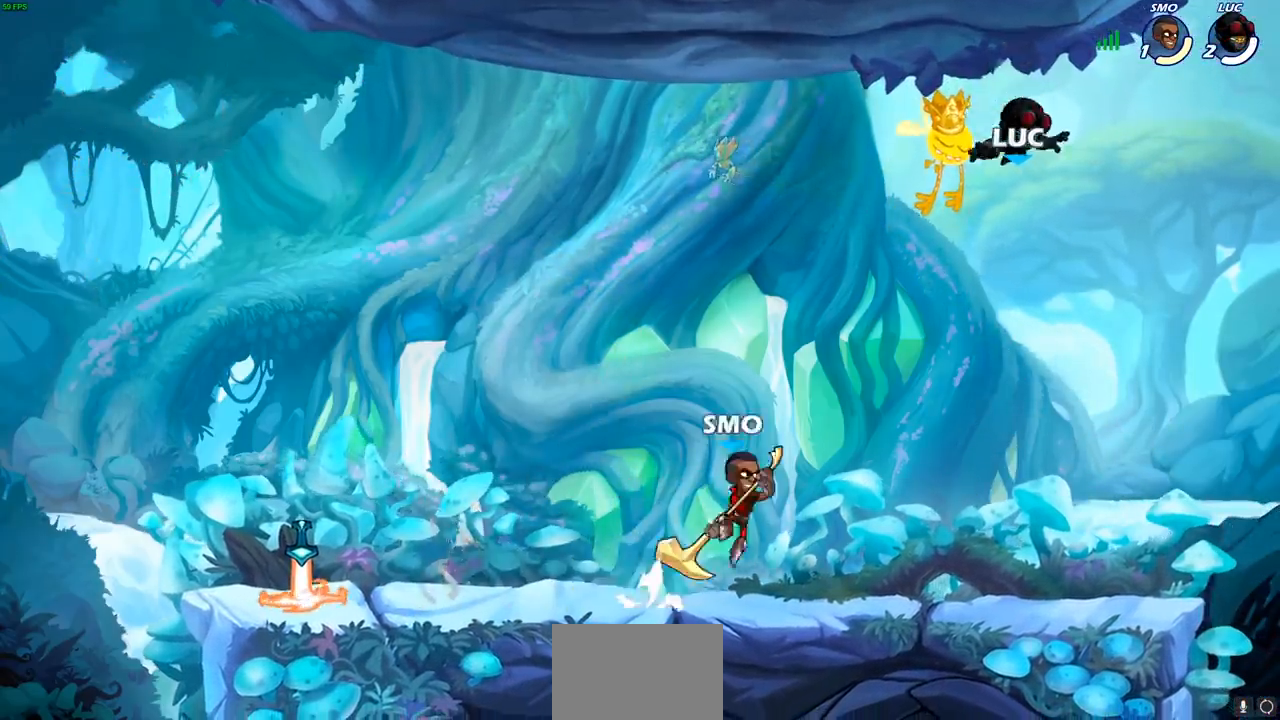
{"buttons": [], "left_stick": "center", "right_stick": "center", "events": []}
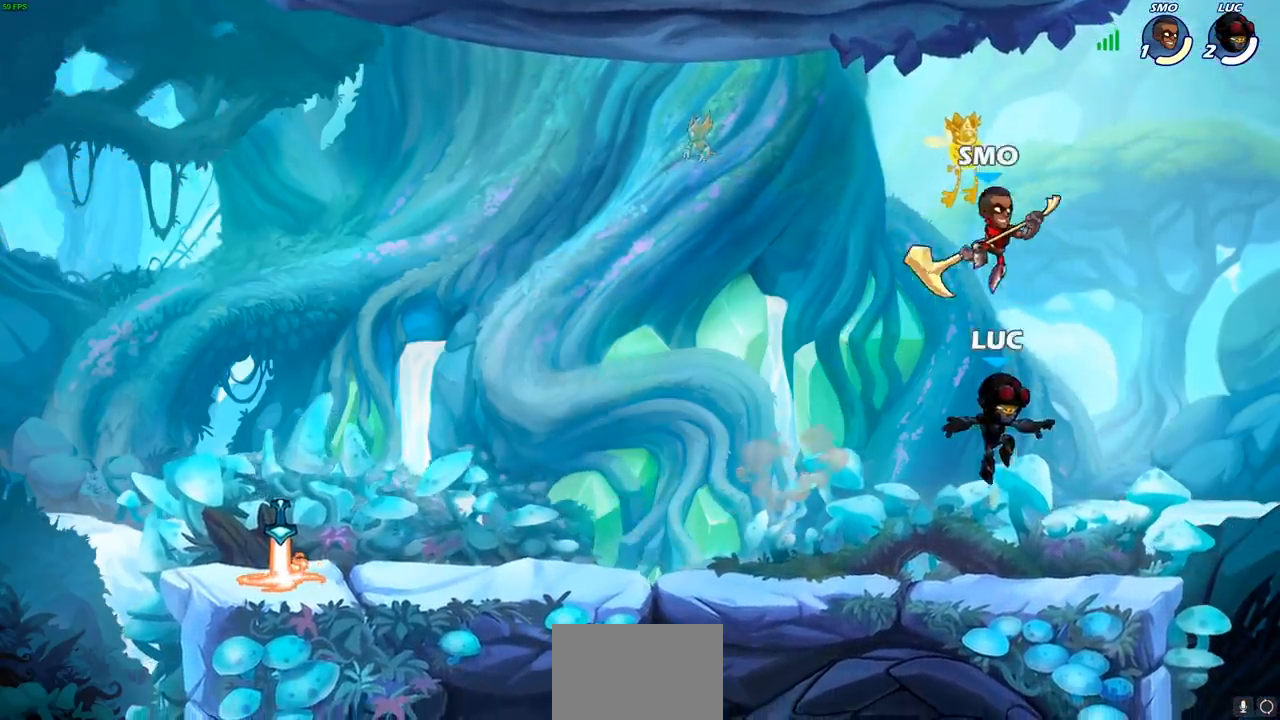
{"buttons": ["CROSS", "R1", "R2"], "left_stick": "down-left", "right_stick": "center", "events": [[50, "left_stick", "left"], [400, "R2", "down"], [417, "R1", "down"], [450, "CROSS", "down"], [483, "left_stick", "down-left"]]}
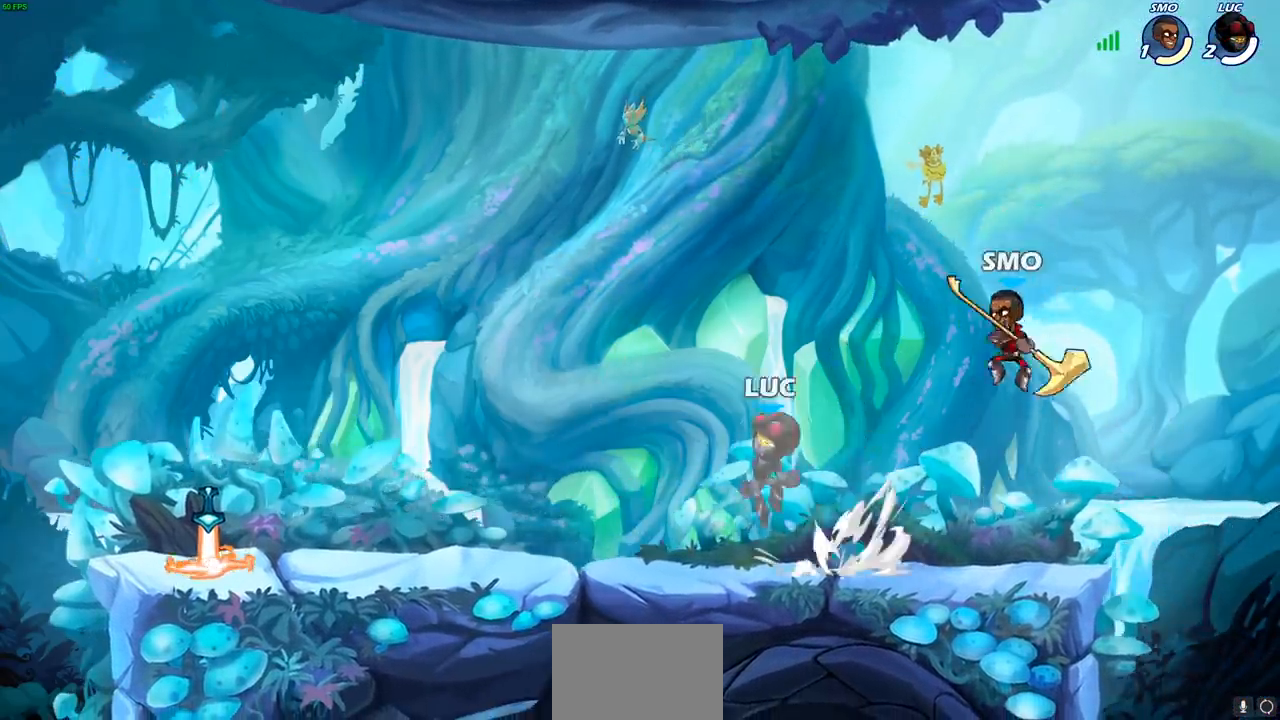
{"buttons": [], "left_stick": "down-left", "right_stick": "center", "events": [[50, "R1", "up"], [50, "R2", "up"], [67, "CROSS", "up"], [233, "R2", "down"], [233, "left_stick", "left"], [250, "R1", "down"], [317, "CROSS", "down"], [350, "CROSS", "up"], [367, "R1", "up"], [367, "R2", "up"], [433, "left_stick", "down-left"]]}
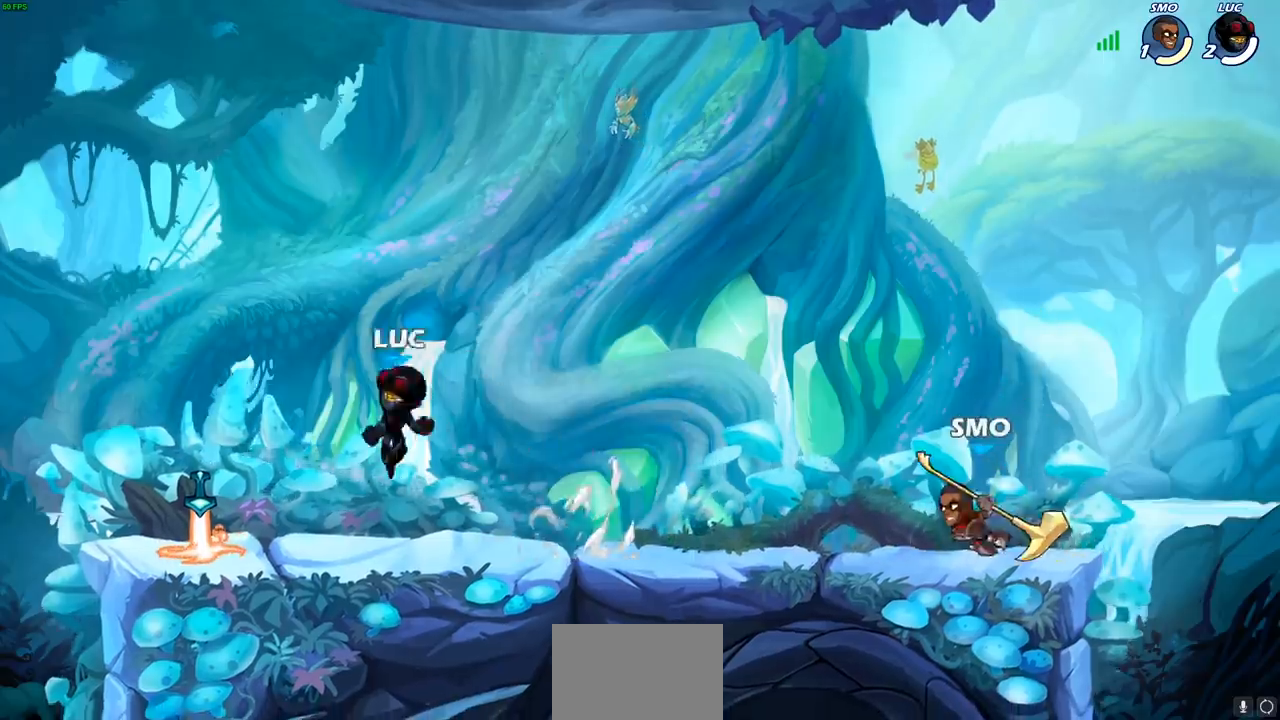
{"buttons": [], "left_stick": "right", "right_stick": "center", "events": [[200, "R1", "down"], [217, "left_stick", "right"], [267, "R1", "up"], [333, "R2", "down"], [383, "CIRCLE", "down"], [433, "R2", "up"], [483, "CIRCLE", "up"]]}
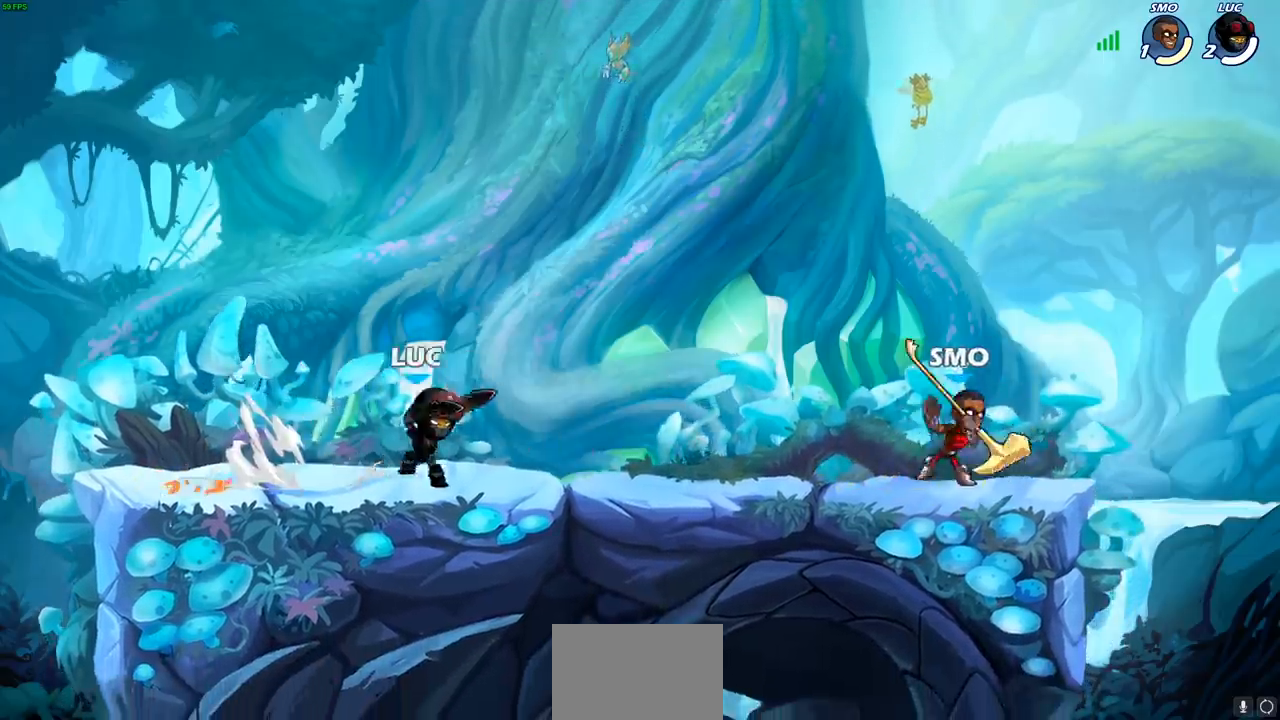
{"buttons": [], "left_stick": "center", "right_stick": "center", "events": [[150, "left_stick", "center"]]}
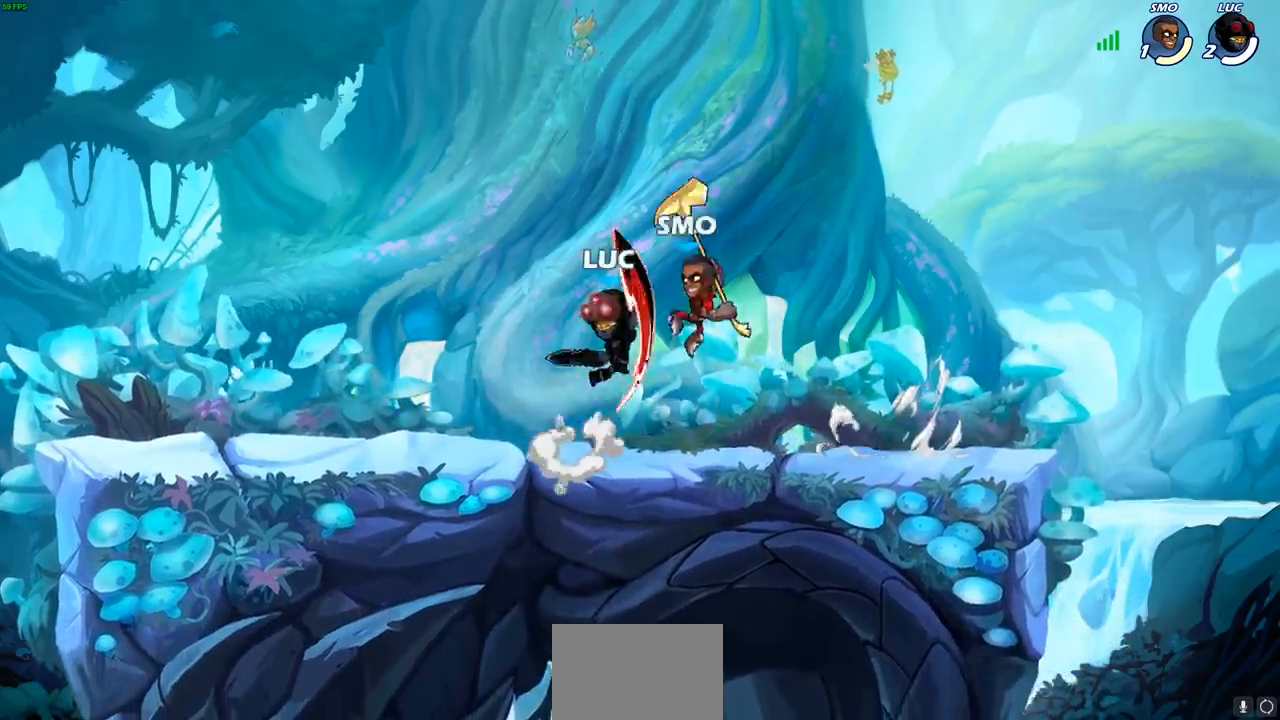
{"buttons": ["CROSS"], "left_stick": "right", "right_stick": "center", "events": [[417, "CROSS", "down"], [450, "left_stick", "right"]]}
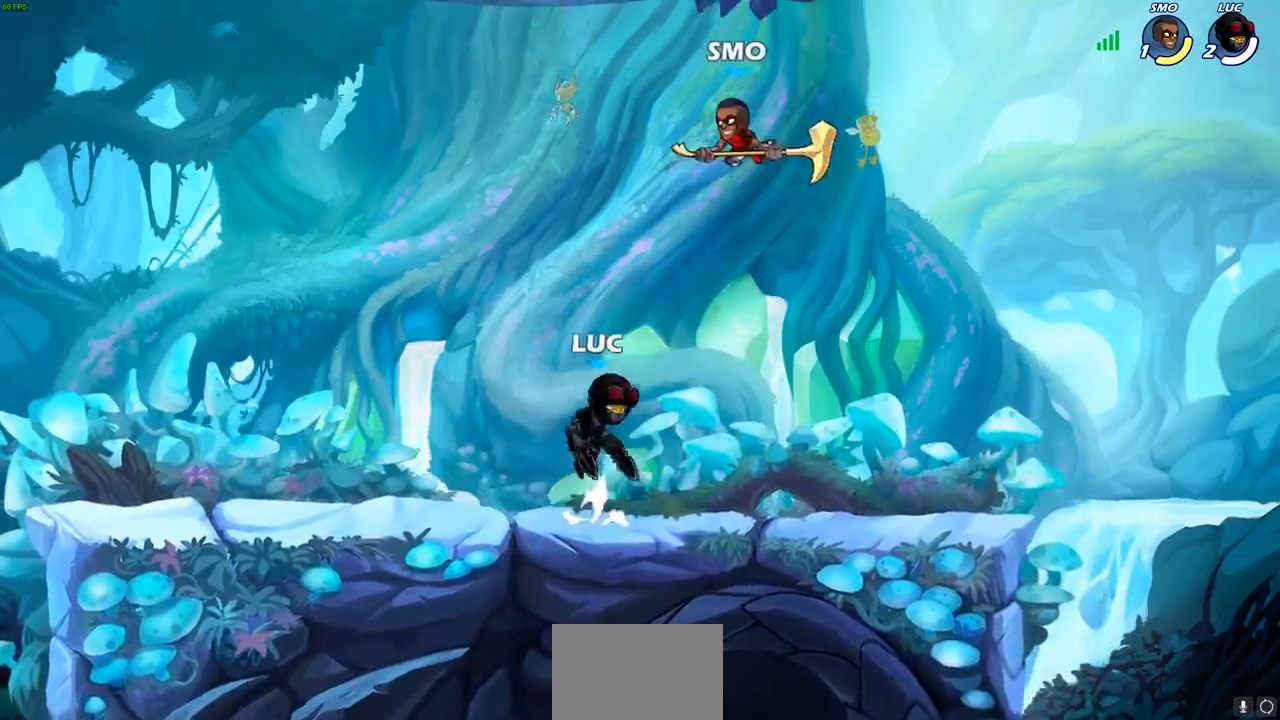
{"buttons": [], "left_stick": "center", "right_stick": "center", "events": [[33, "left_stick", "up"], [50, "CROSS", "up"], [67, "CIRCLE", "down"], [117, "left_stick", "center"], [217, "CIRCLE", "up"]]}
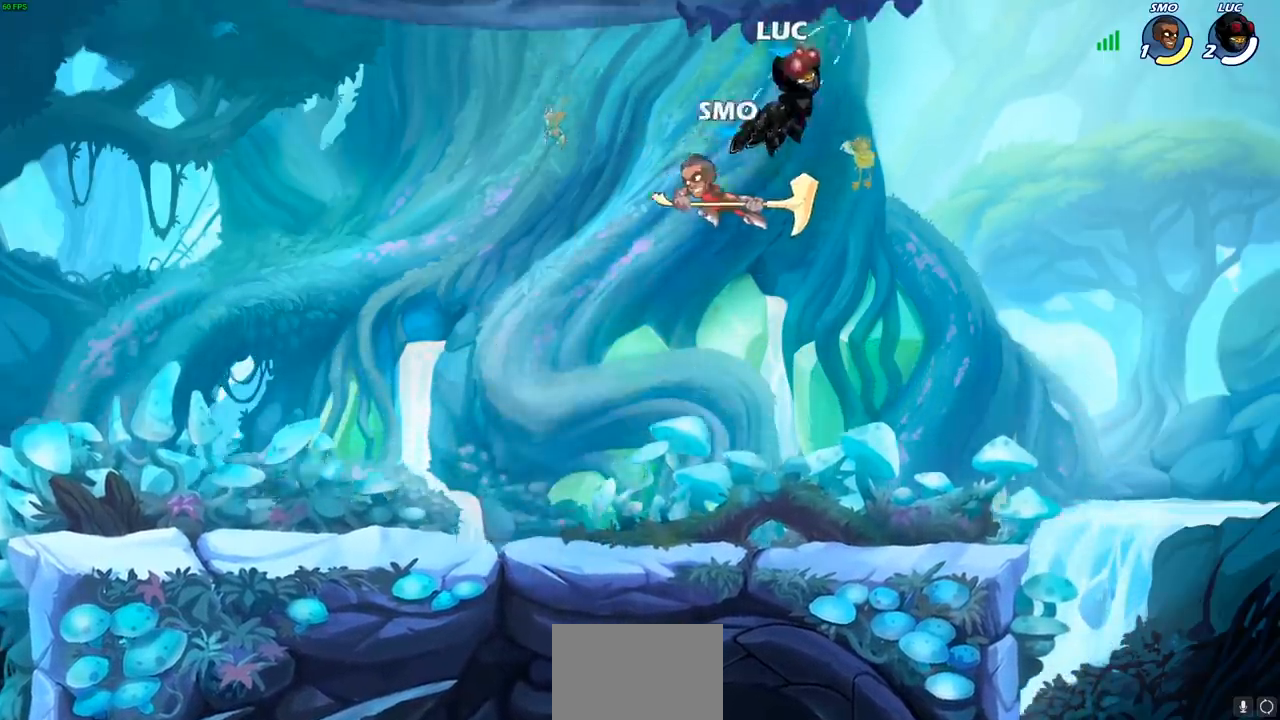
{"buttons": [], "left_stick": "down-left", "right_stick": "center", "events": [[117, "left_stick", "right"], [217, "left_stick", "left"], [350, "SQUARE", "down"], [367, "left_stick", "down-left"], [450, "SQUARE", "up"]]}
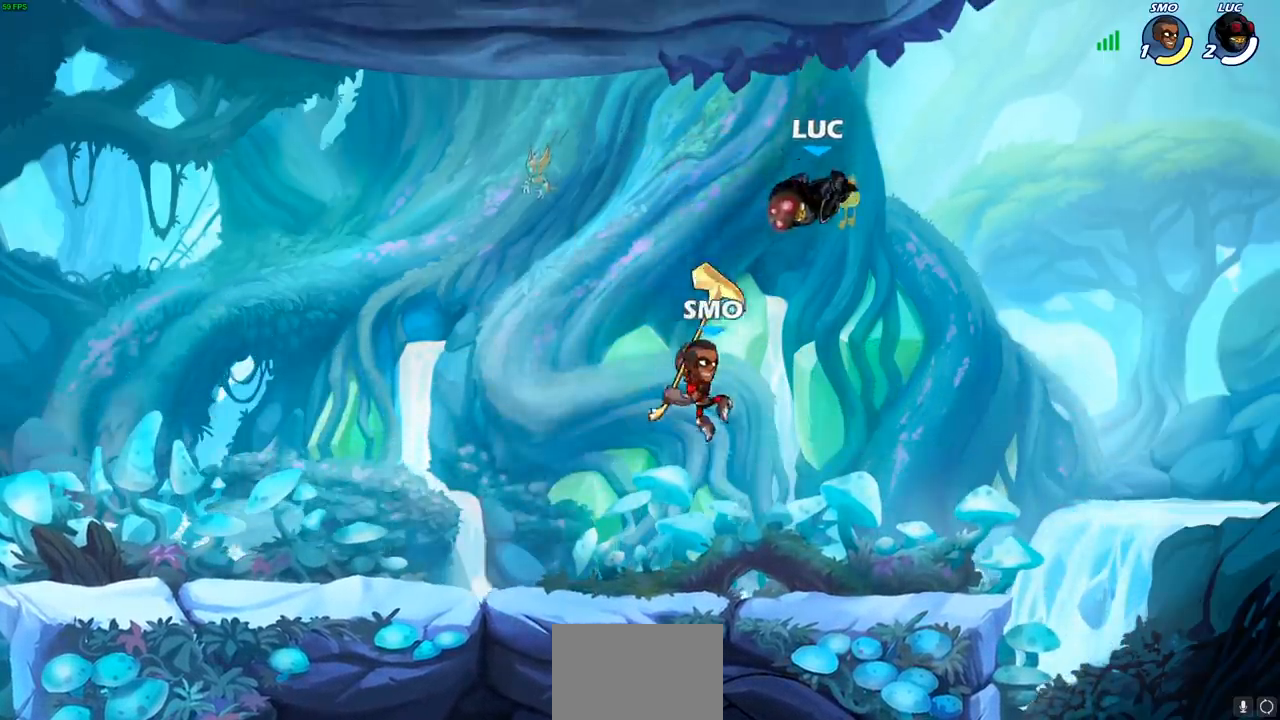
{"buttons": [], "left_stick": "right", "right_stick": "center", "events": [[117, "left_stick", "center"], [433, "left_stick", "right"]]}
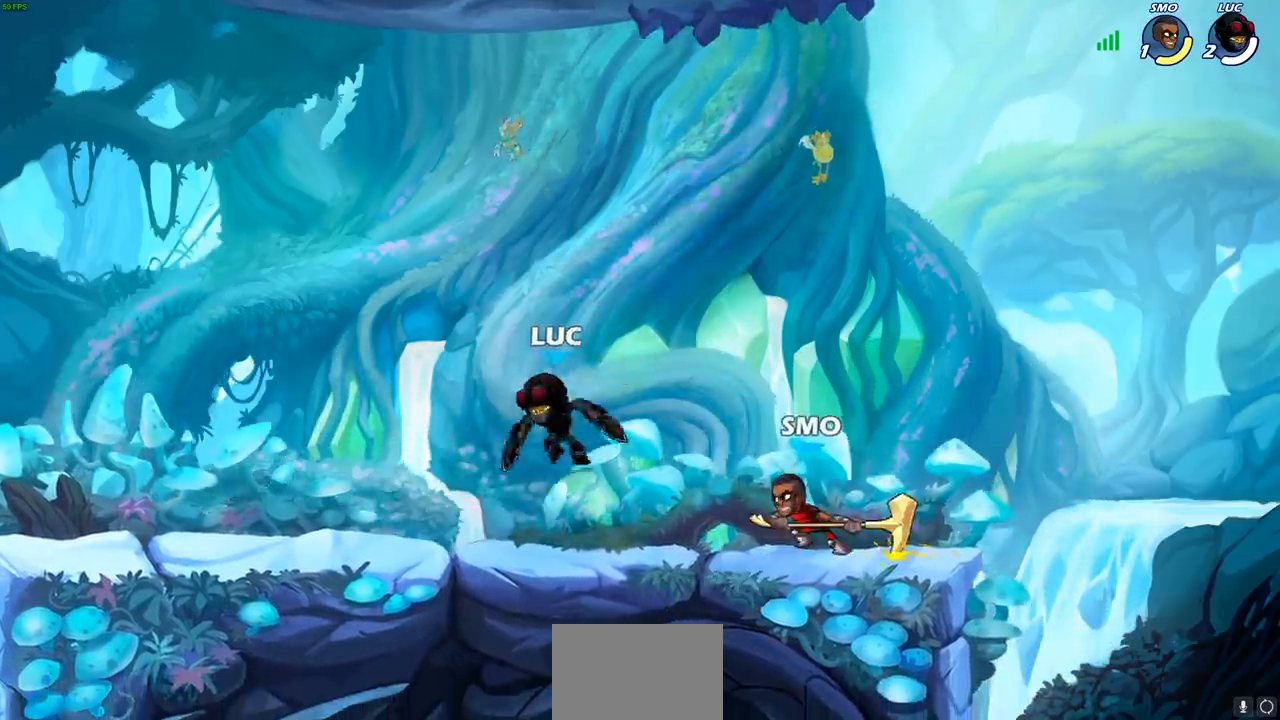
{"buttons": ["SQUARE"], "left_stick": "down-left", "right_stick": "center", "events": [[33, "CROSS", "down"], [233, "CROSS", "up"], [367, "left_stick", "down-left"], [500, "SQUARE", "down"]]}
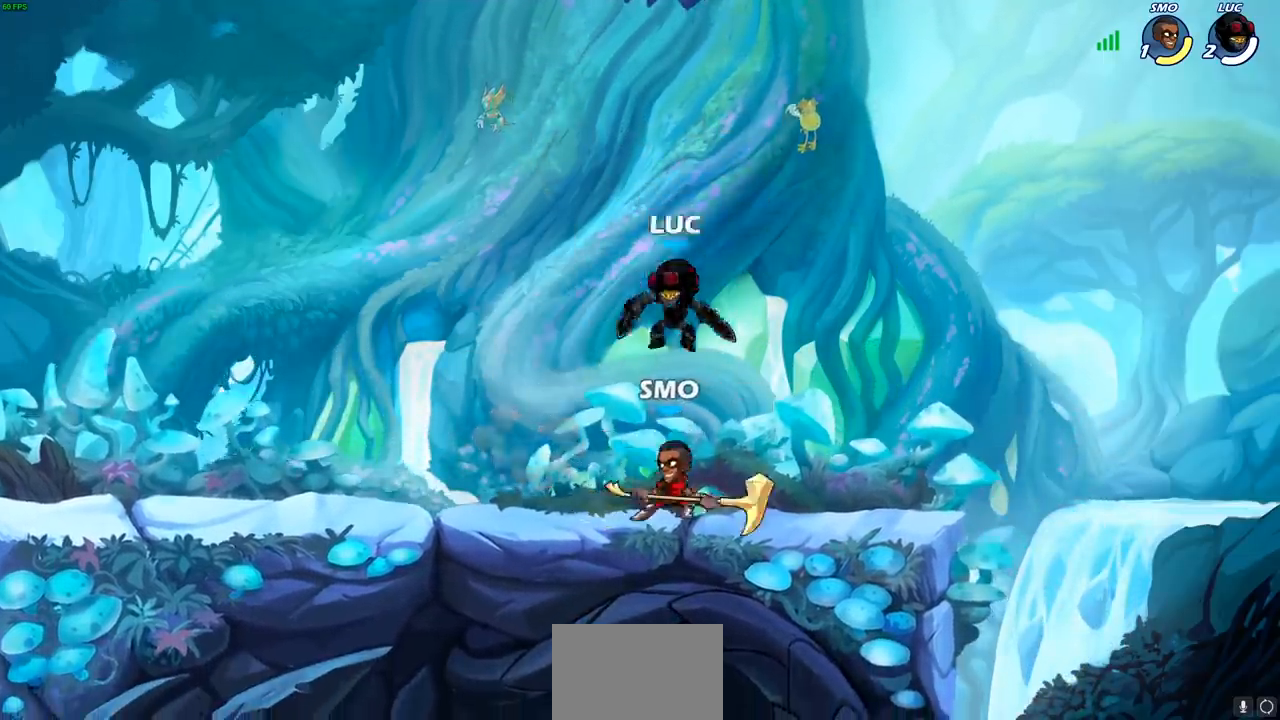
{"buttons": [], "left_stick": "down-left", "right_stick": "center", "events": [[100, "SQUARE", "up"], [200, "left_stick", "center"], [333, "left_stick", "down-left"], [383, "SQUARE", "down"], [483, "SQUARE", "up"]]}
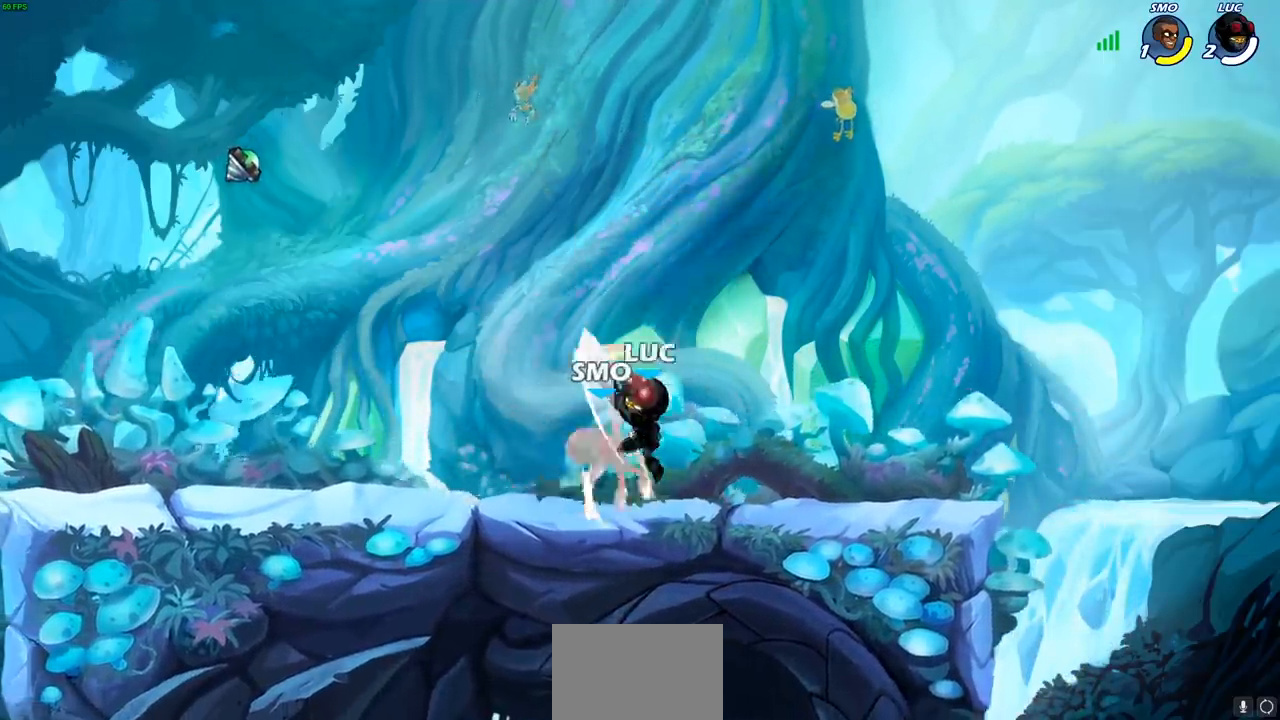
{"buttons": [], "left_stick": "center", "right_stick": "center", "events": [[50, "left_stick", "center"], [317, "CIRCLE", "down"], [400, "CIRCLE", "up"]]}
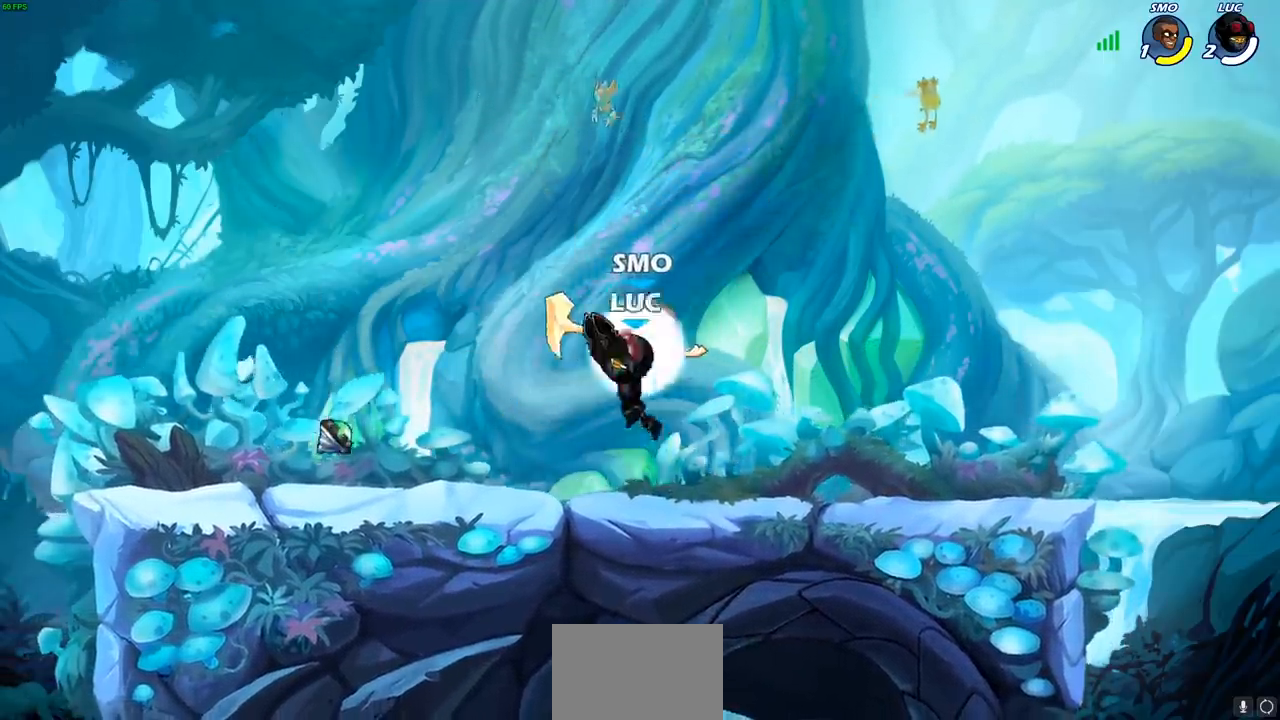
{"buttons": [], "left_stick": "down", "right_stick": "center", "events": [[467, "left_stick", "down"]]}
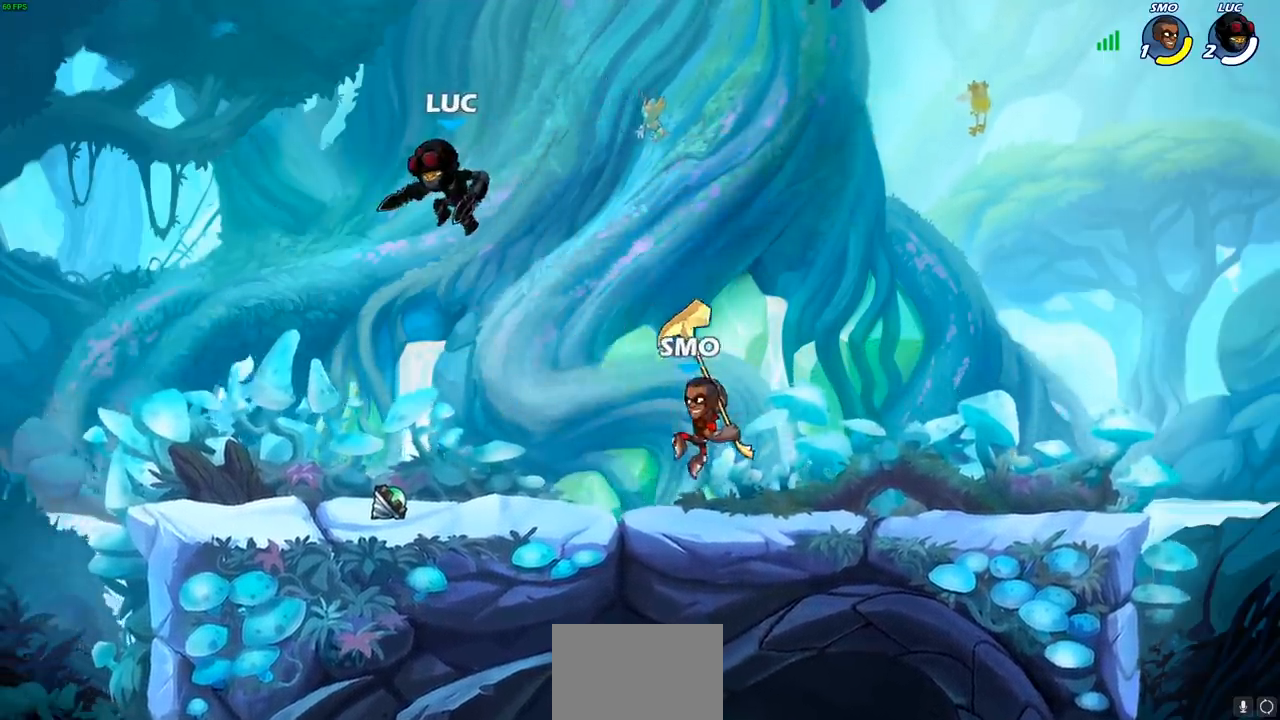
{"buttons": [], "left_stick": "right", "right_stick": "center", "events": [[33, "left_stick", "down-left"], [250, "left_stick", "down-right"], [300, "left_stick", "right"], [383, "SQUARE", "down"], [467, "SQUARE", "up"]]}
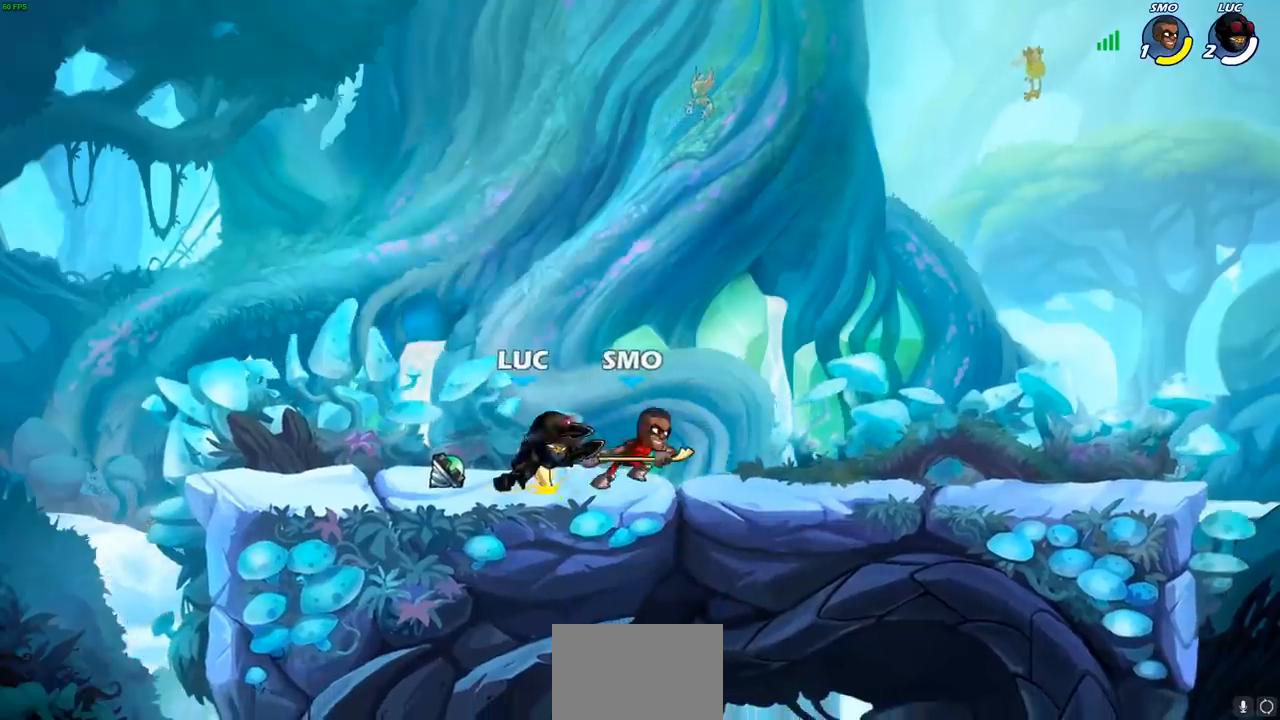
{"buttons": ["SQUARE", "R2"], "left_stick": "down", "right_stick": "center", "events": [[17, "left_stick", "center"], [233, "left_stick", "right"], [383, "R1", "down"], [383, "R2", "down"], [400, "left_stick", "down"], [450, "SQUARE", "down"], [500, "R1", "up"]]}
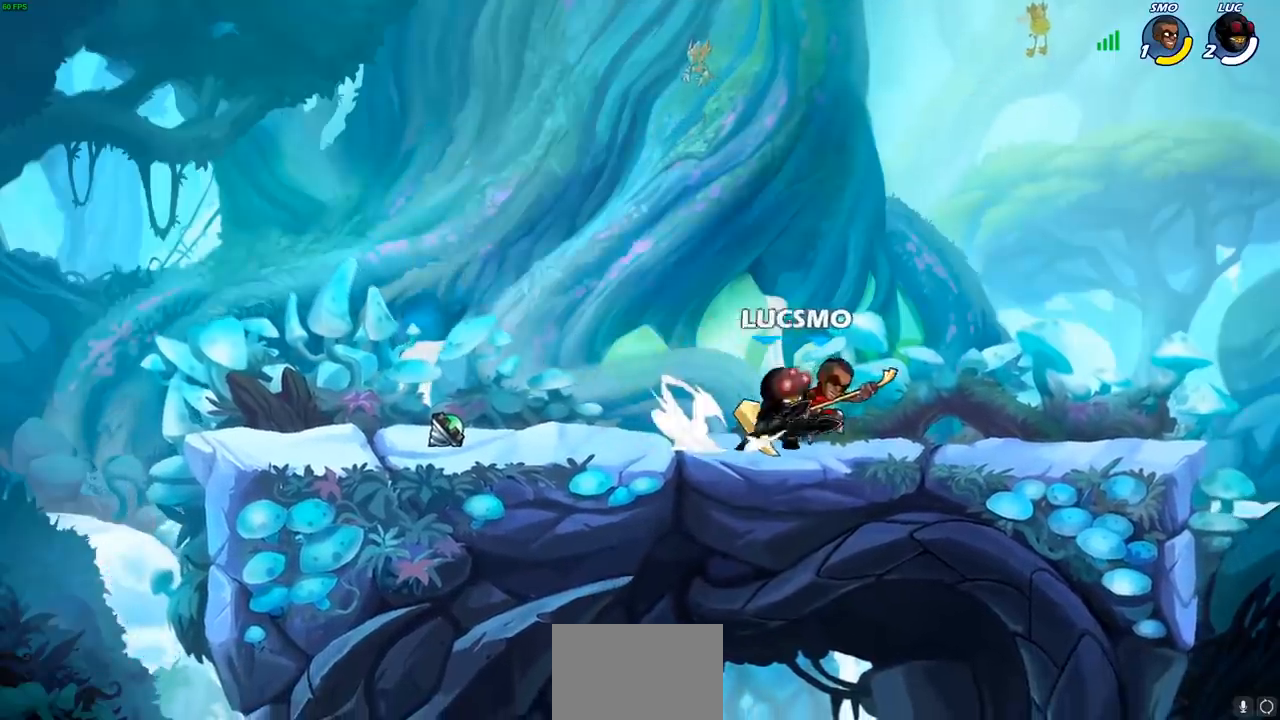
{"buttons": [], "left_stick": "left", "right_stick": "center", "events": [[17, "R2", "up"], [67, "SQUARE", "up"], [67, "left_stick", "center"], [383, "left_stick", "left"]]}
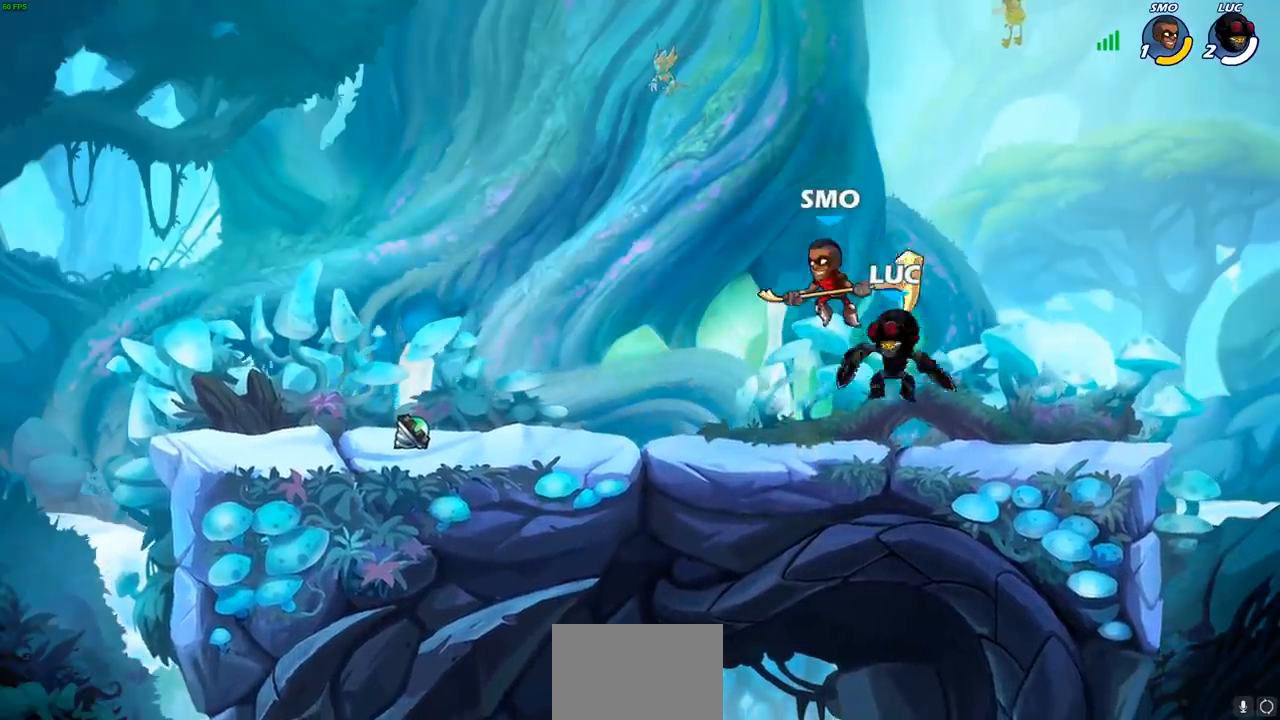
{"buttons": [], "left_stick": "left", "right_stick": "center", "events": [[67, "left_stick", "center"], [83, "CIRCLE", "down"], [167, "CIRCLE", "up"], [300, "left_stick", "left"]]}
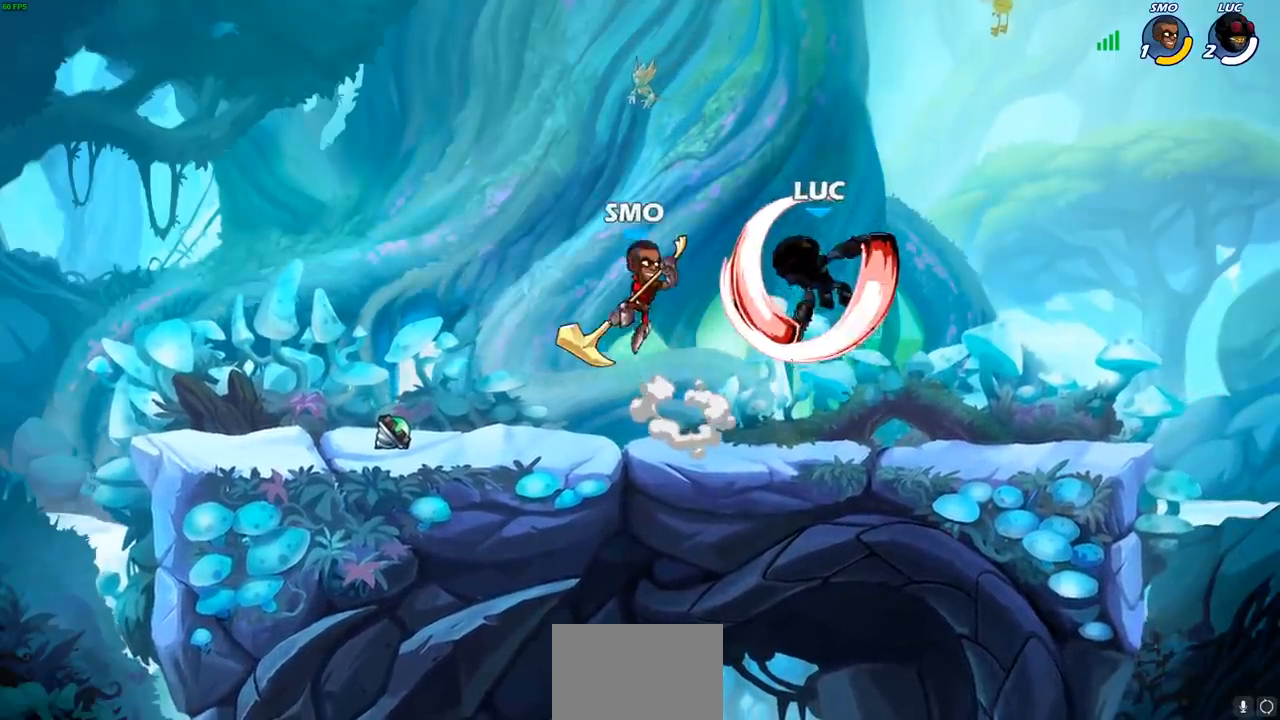
{"buttons": [], "left_stick": "right", "right_stick": "center", "events": [[83, "left_stick", "center"], [450, "left_stick", "right"]]}
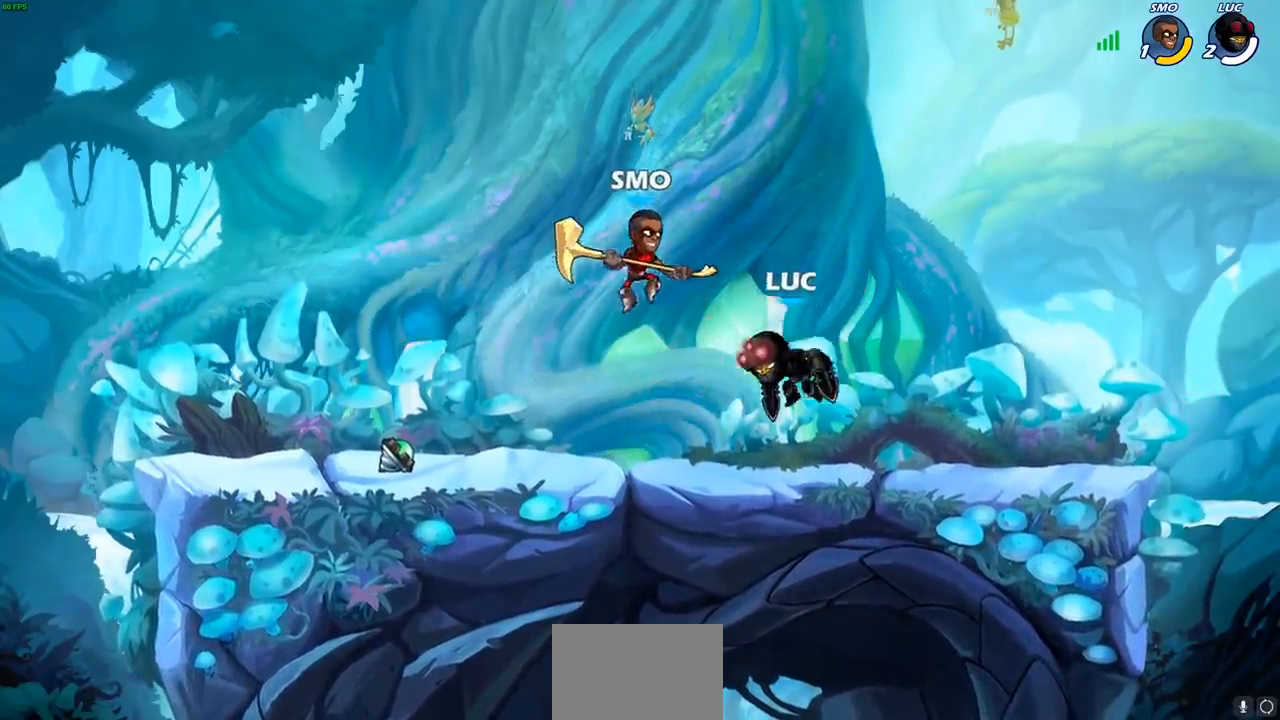
{"buttons": ["SQUARE"], "left_stick": "up-left", "right_stick": "center", "events": [[350, "left_stick", "up-left"], [433, "SQUARE", "down"]]}
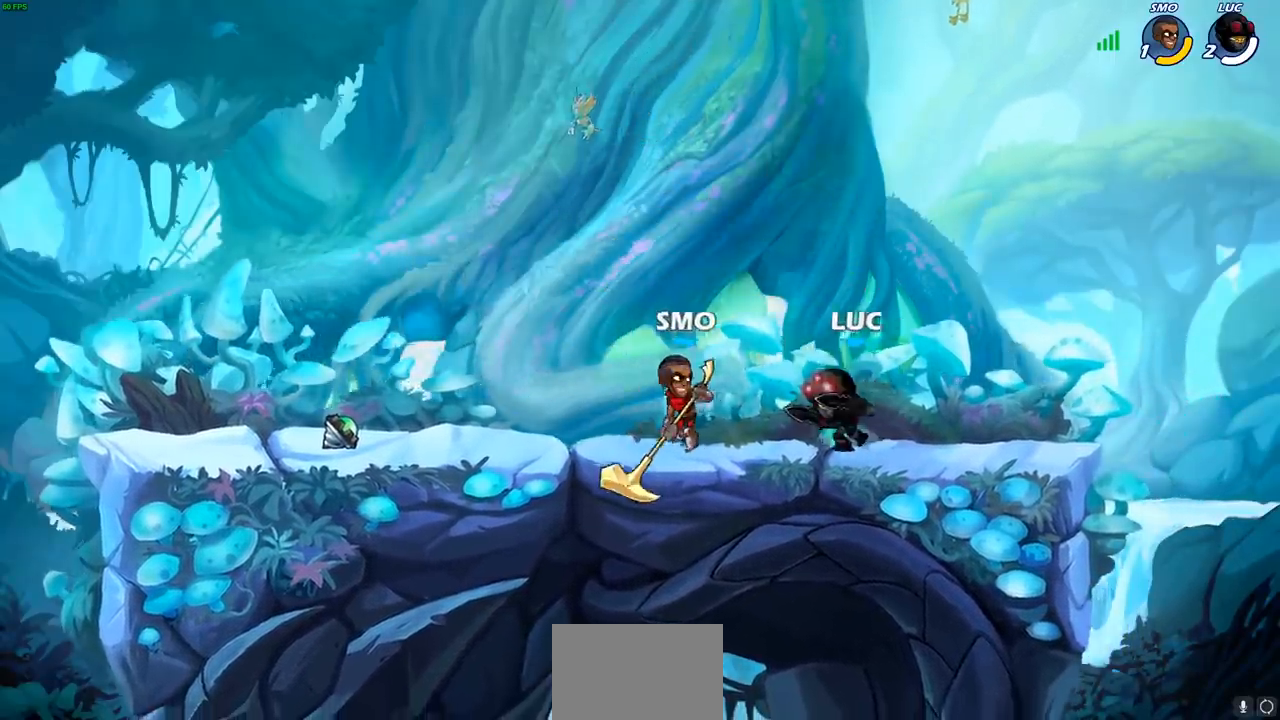
{"buttons": ["R2"], "left_stick": "down-left", "right_stick": "center", "events": [[83, "SQUARE", "up"], [183, "left_stick", "center"], [350, "left_stick", "left"], [467, "R2", "down"], [467, "left_stick", "down-left"]]}
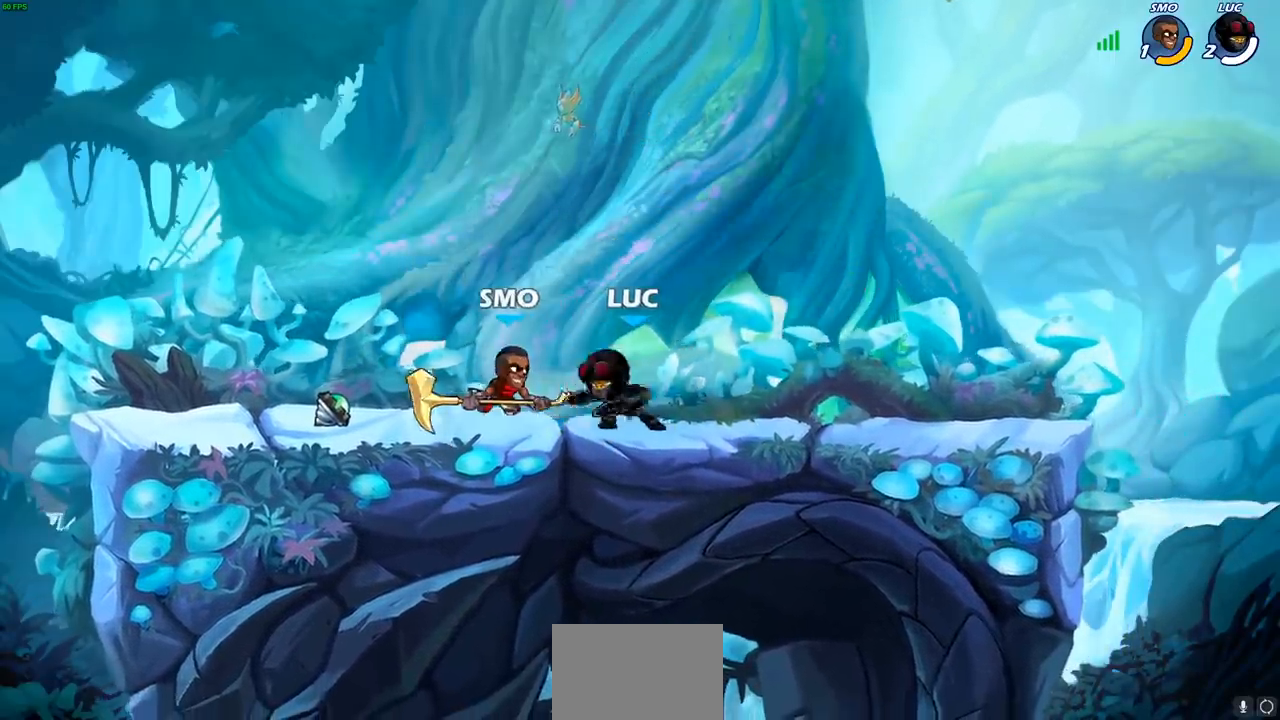
{"buttons": [], "left_stick": "right", "right_stick": "center", "events": [[33, "SQUARE", "down"], [100, "R2", "up"], [150, "SQUARE", "up"], [233, "left_stick", "center"], [400, "left_stick", "right"]]}
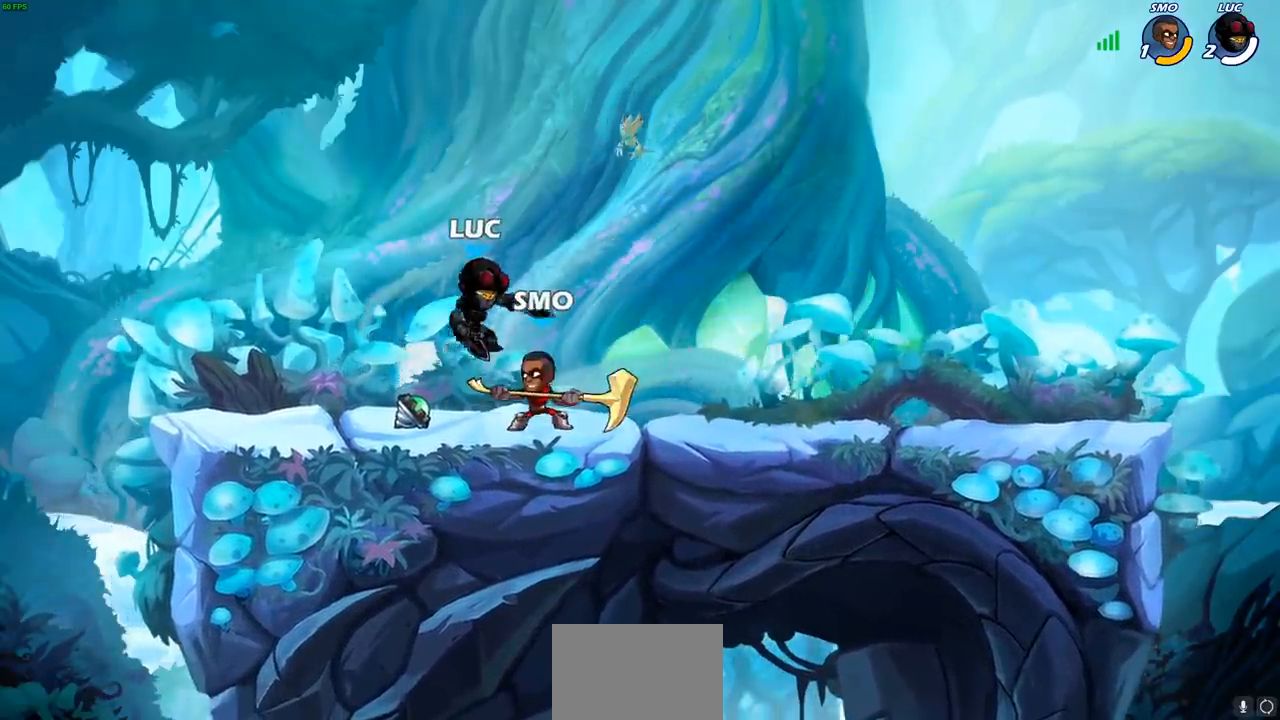
{"buttons": [], "left_stick": "left", "right_stick": "center", "events": [[300, "left_stick", "center"], [367, "left_stick", "left"]]}